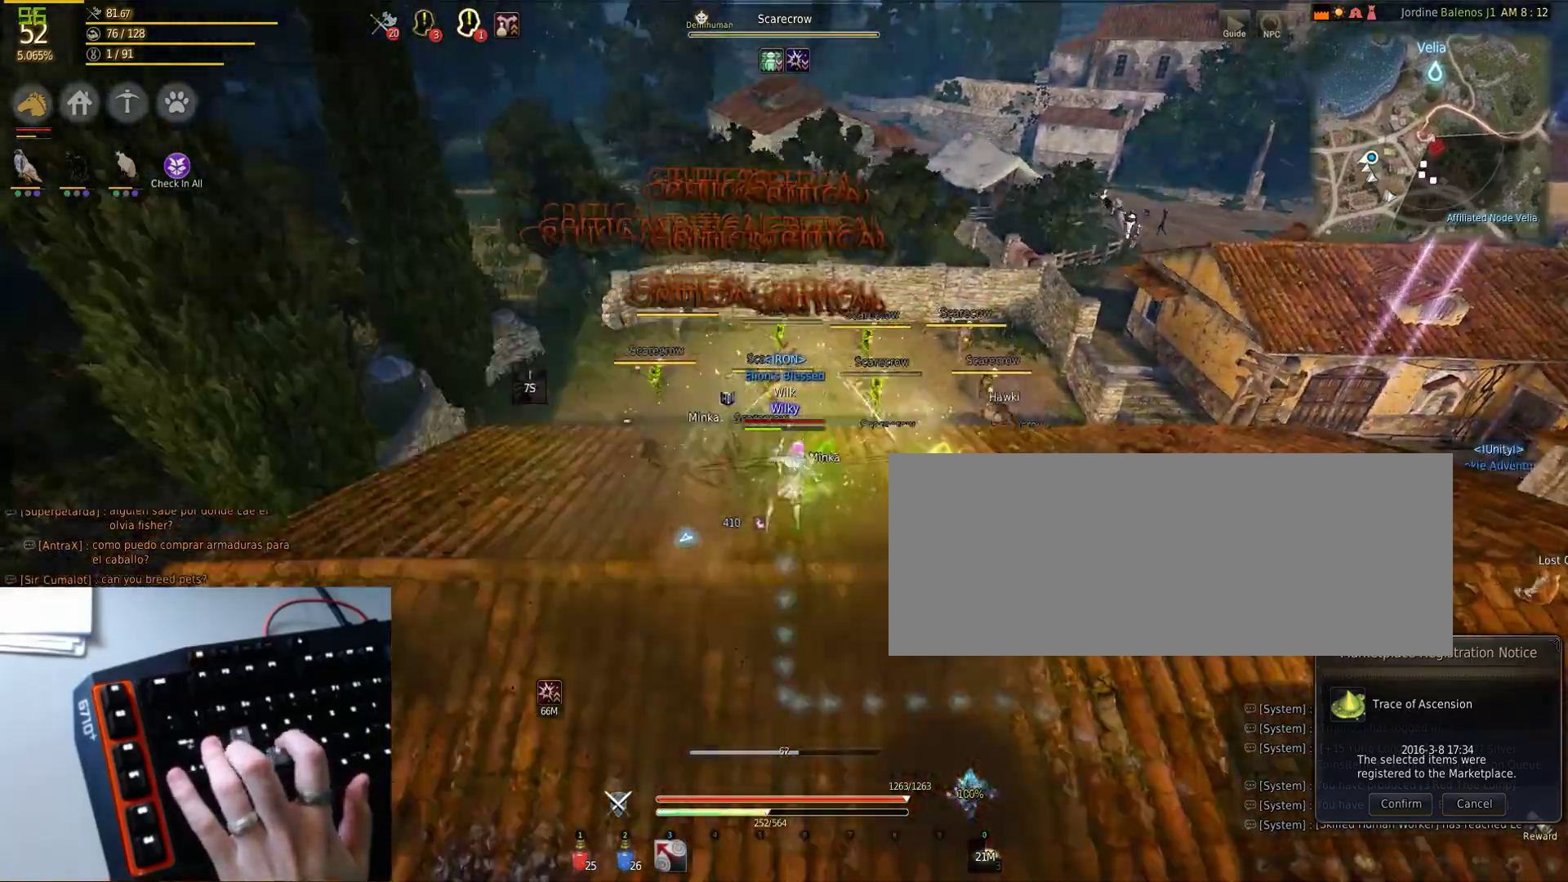
Gameplay with keyboard and mouse; each line is a JSON object with the keys and mouse buttons held at the frame after it. "events" lists presses ("down") and releases ("up") of "a", "d", "e", "f", "q", "s", "shift", "space", "tab", "w", "mouse_left" and "mouse_right" between this image and that frame as [ms after this image, input, new state], when the widget could be followed in between. "mouse_left", "mouse_right" = the "left", "right" buttons of the "mouse" list. No other keys are recorded. Mouse movement is not recorded.
{"keys": ["q"], "mouse": ["left"], "events": [[17, "a", "up"], [267, "d", "down"], [400, "d", "up"]]}
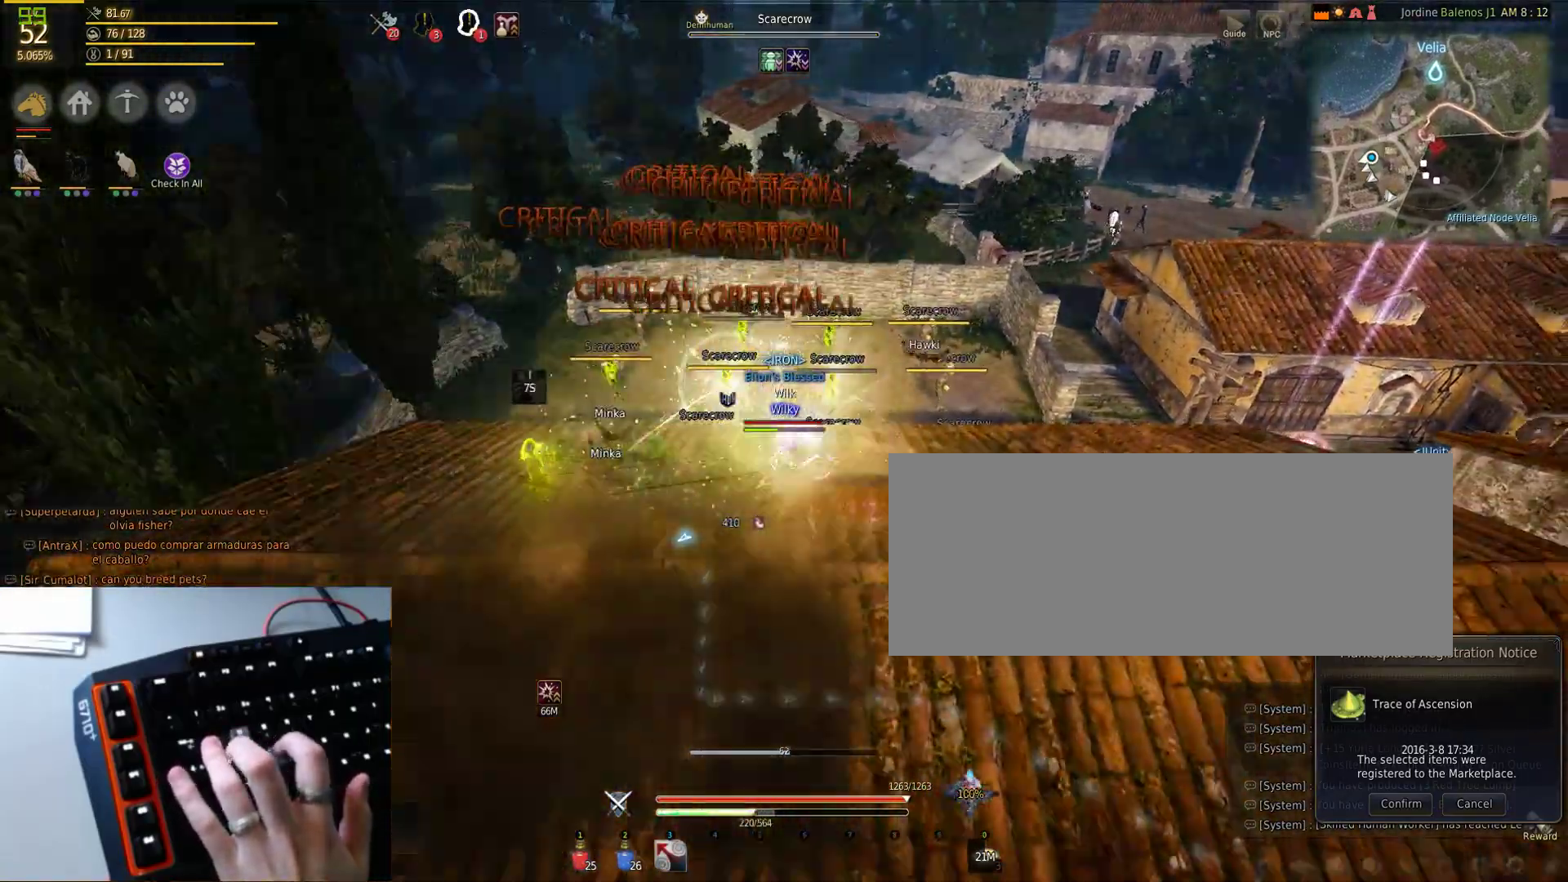
{"keys": ["d", "q"], "mouse": ["left"], "events": [[100, "a", "down"], [200, "a", "up"], [450, "d", "down"]]}
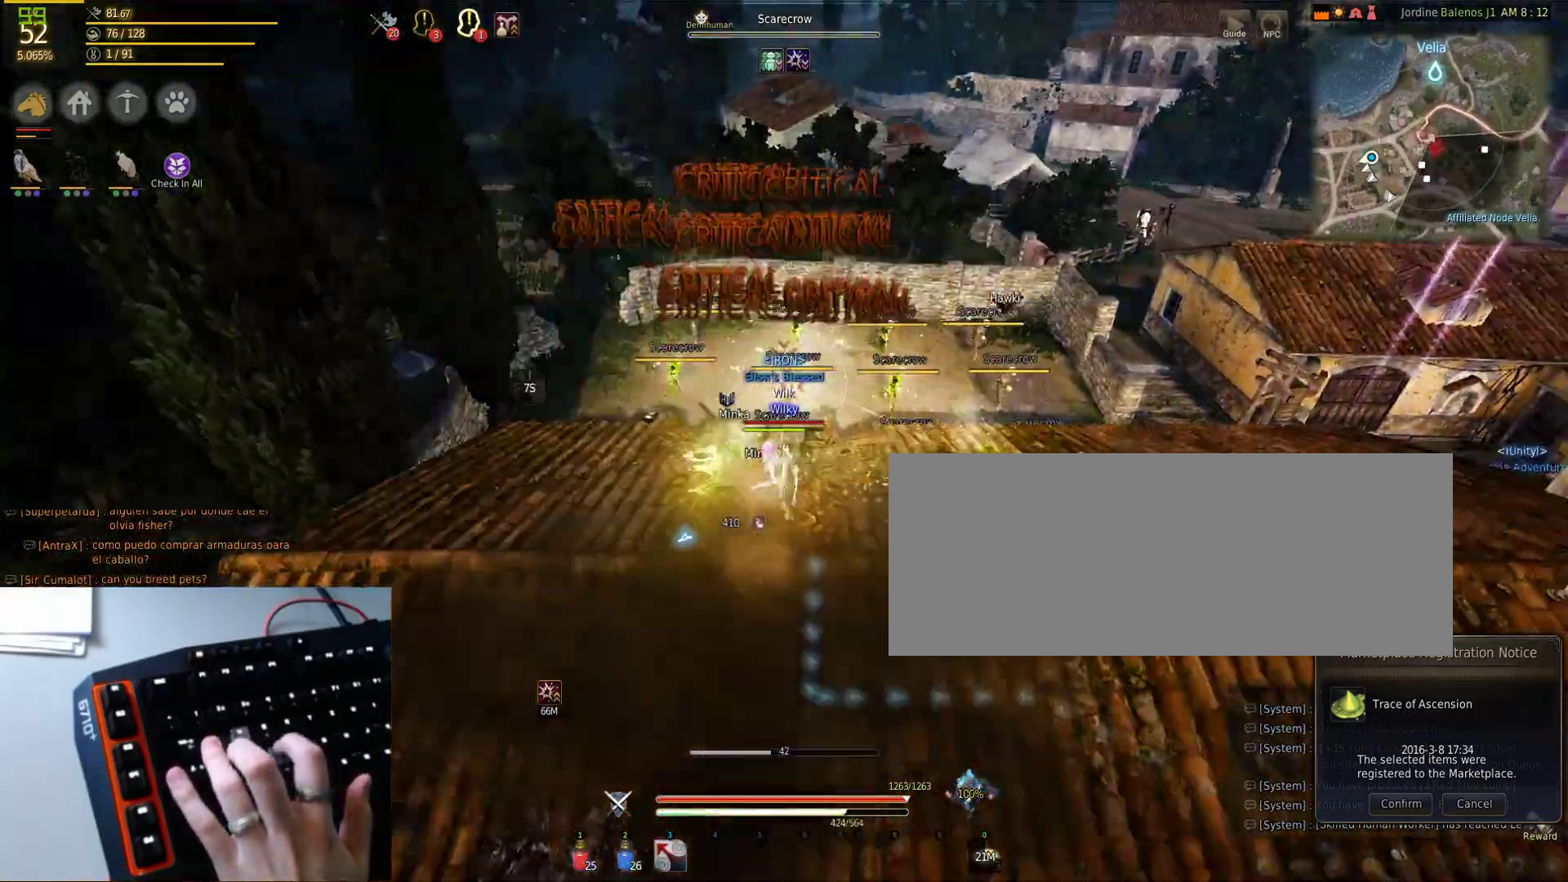
{"keys": ["q"], "mouse": ["left"], "events": [[83, "d", "up"], [283, "a", "down"], [433, "a", "up"]]}
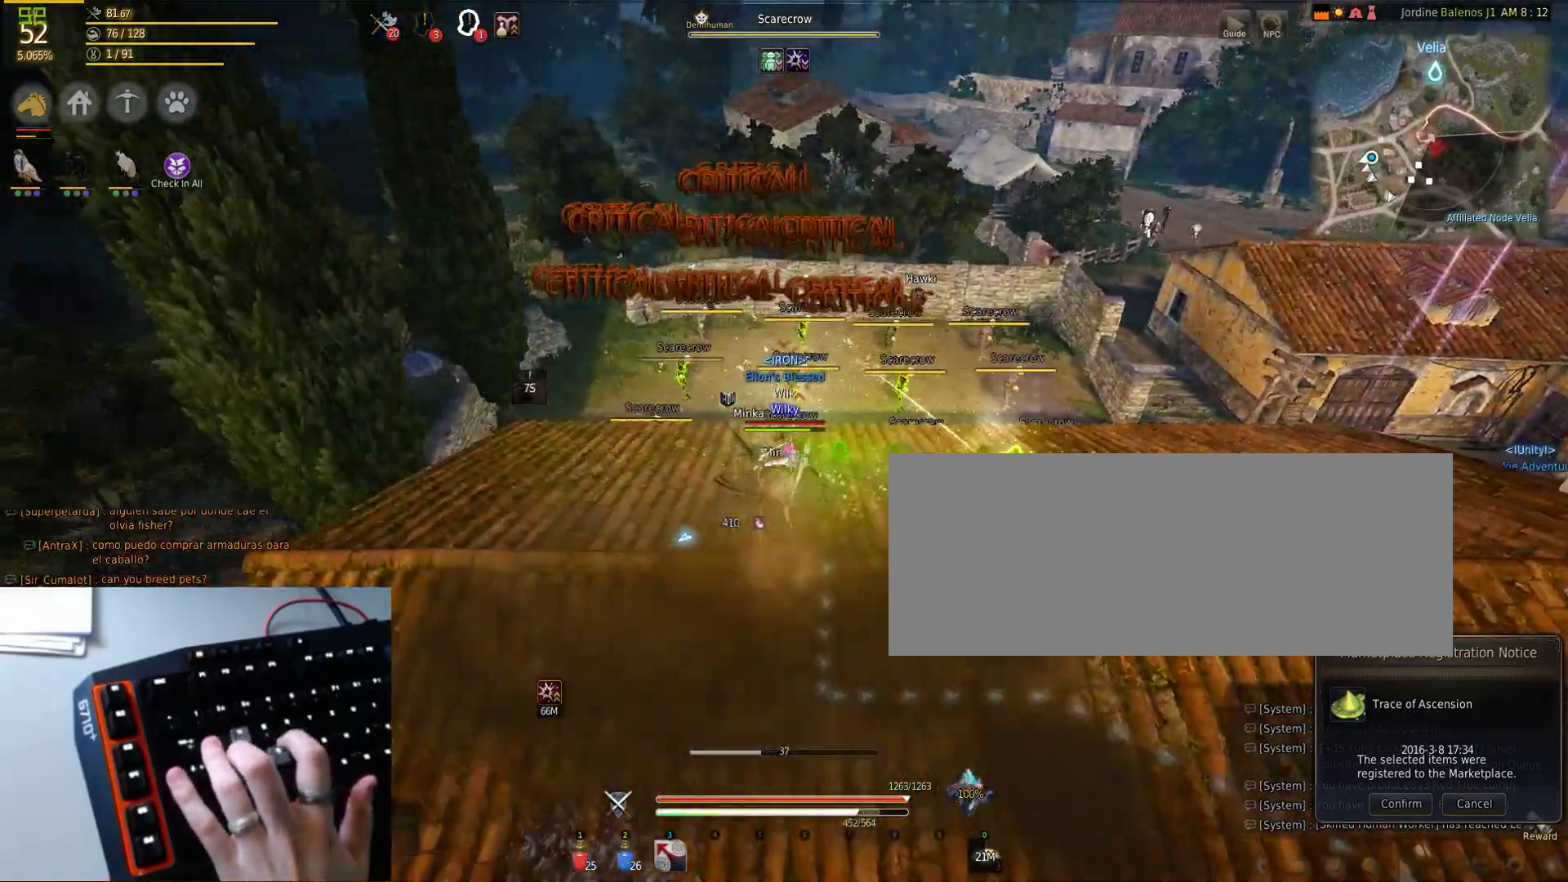
{"keys": [], "mouse": [], "events": [[150, "d", "down"], [250, "q", "up"], [300, "d", "up"], [400, "mouse_left", "up"]]}
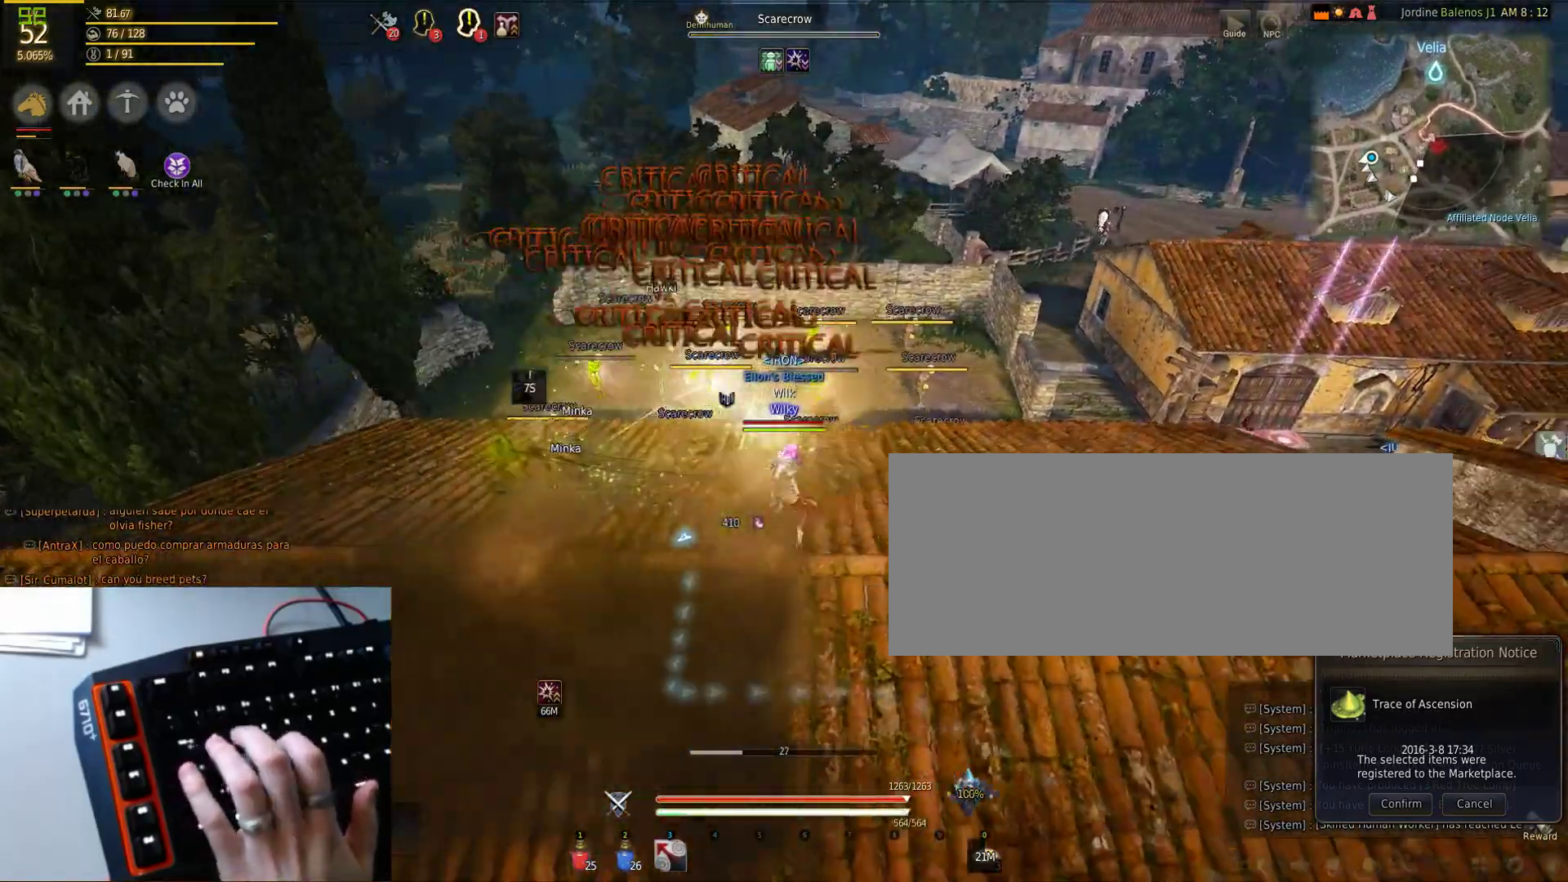
{"keys": ["d", "w"], "mouse": [], "events": [[33, "w", "down"], [250, "d", "down"]]}
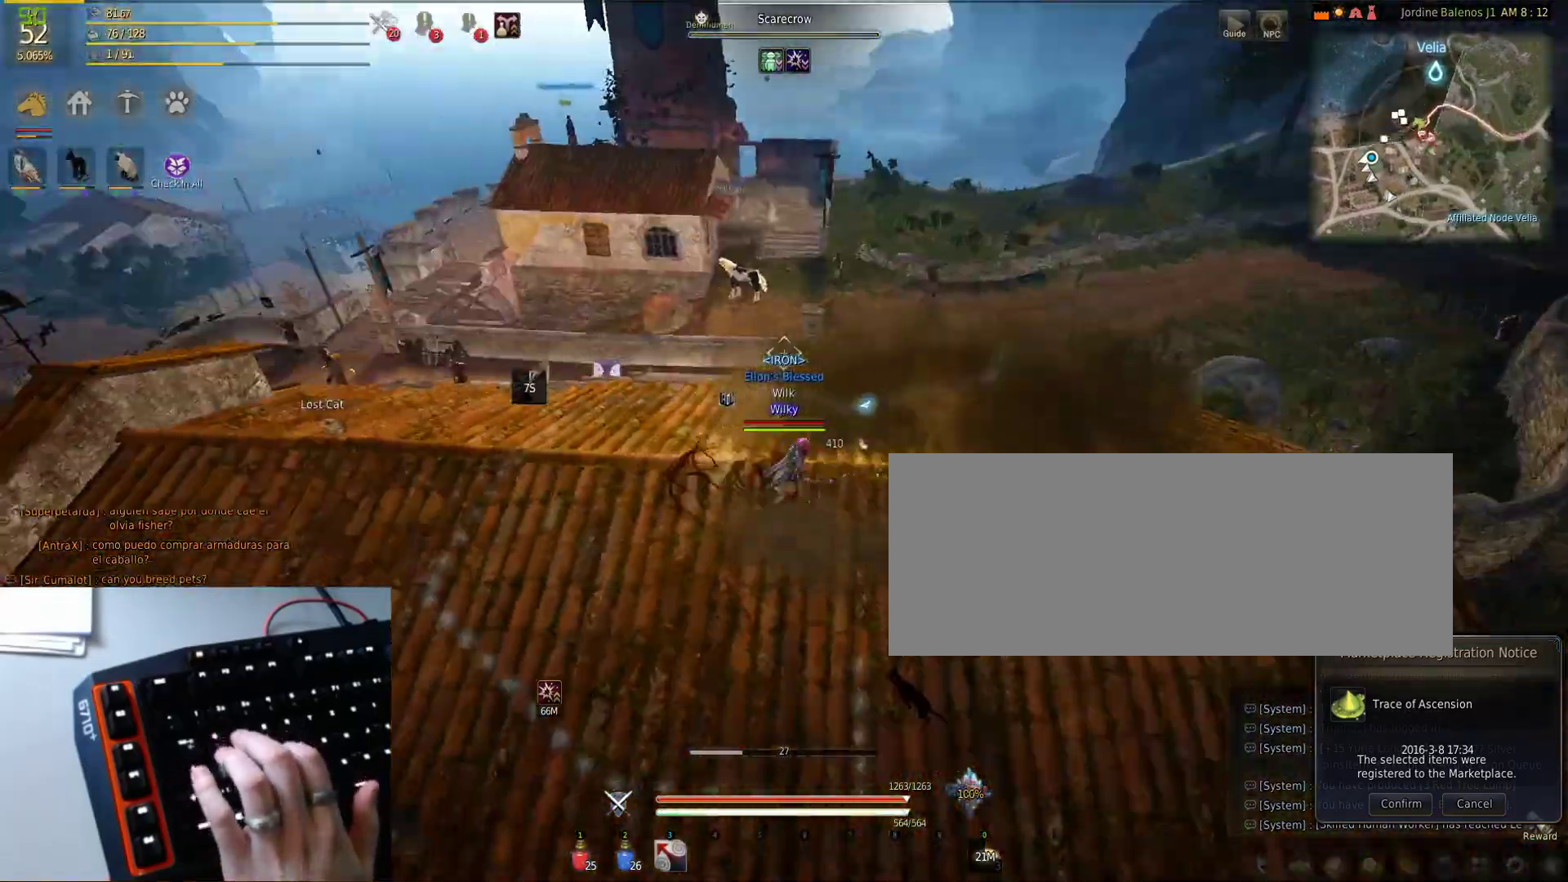
{"keys": ["d"], "mouse": [], "events": [[400, "w", "up"]]}
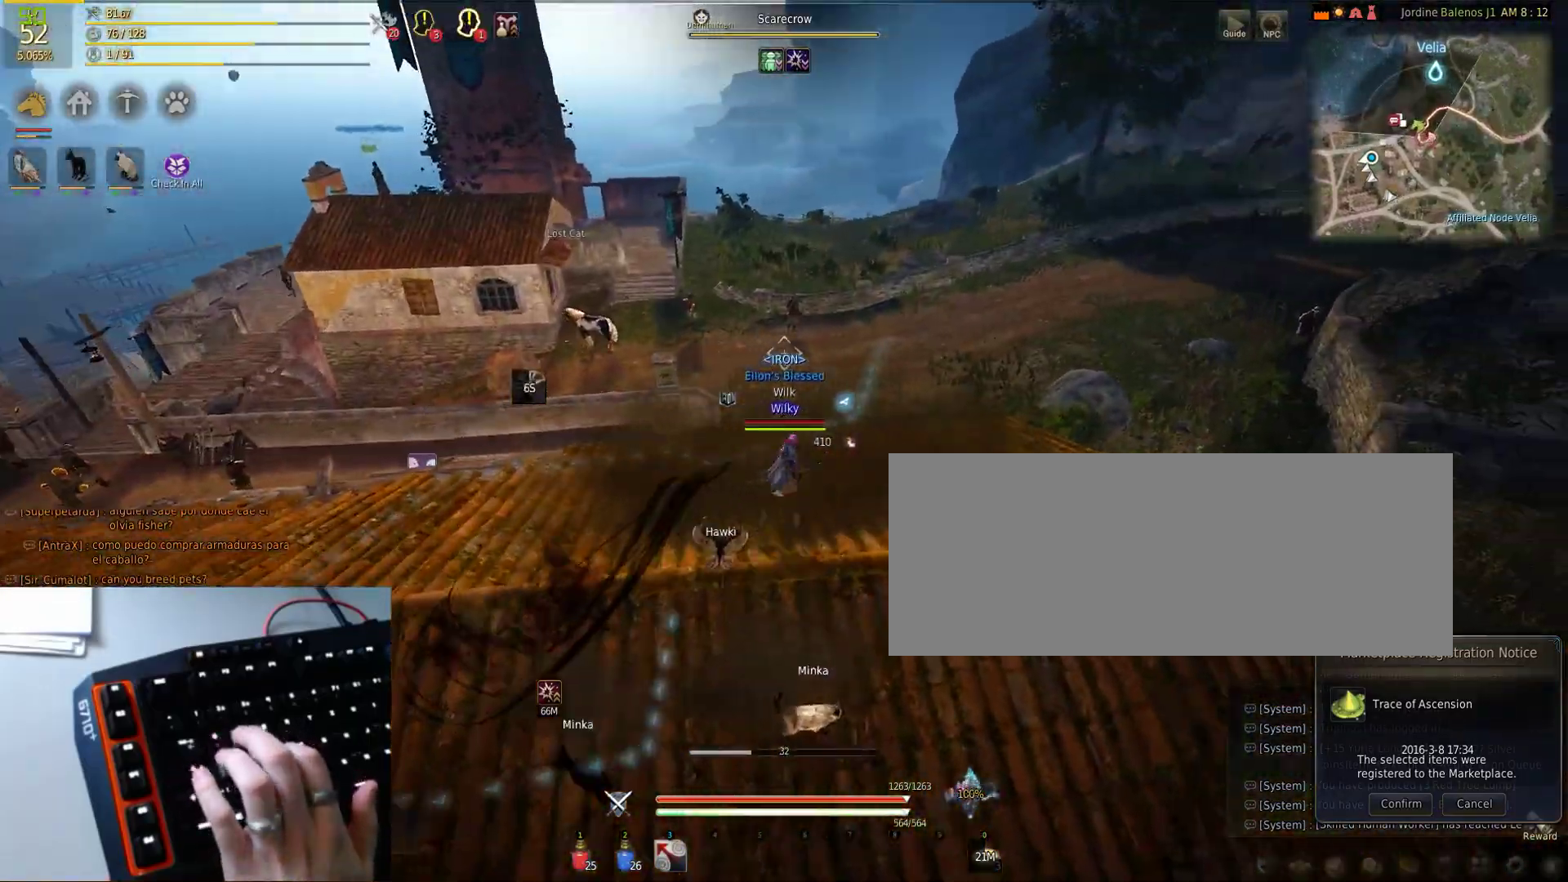
{"keys": ["d"], "mouse": [], "events": [[350, "w", "down"], [500, "w", "up"]]}
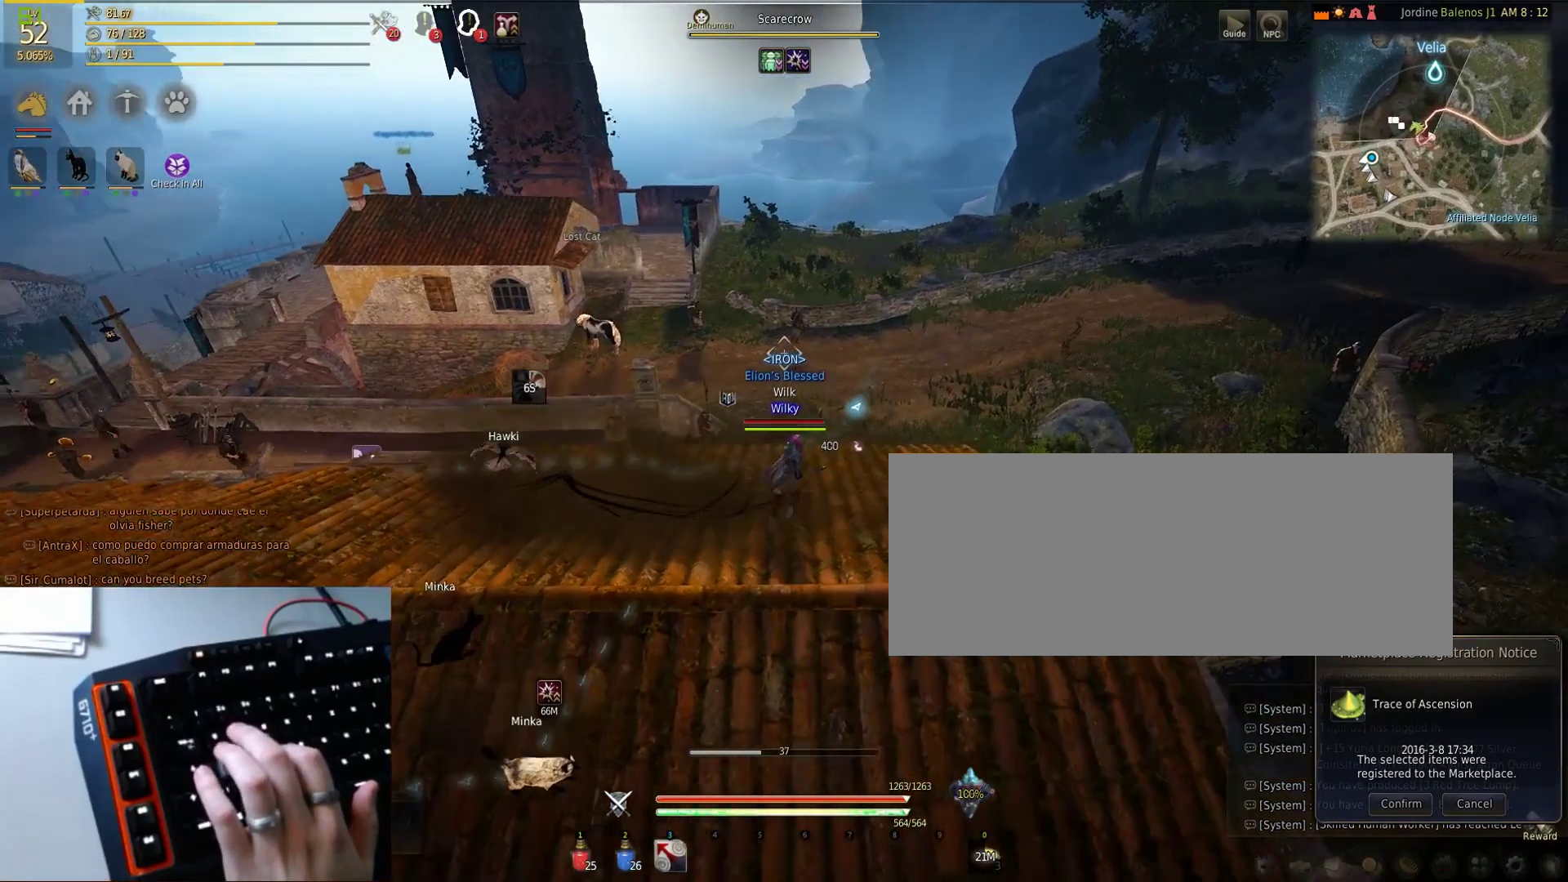
{"keys": ["s"], "mouse": ["left"], "events": [[233, "d", "up"], [400, "mouse_left", "down"], [450, "s", "down"]]}
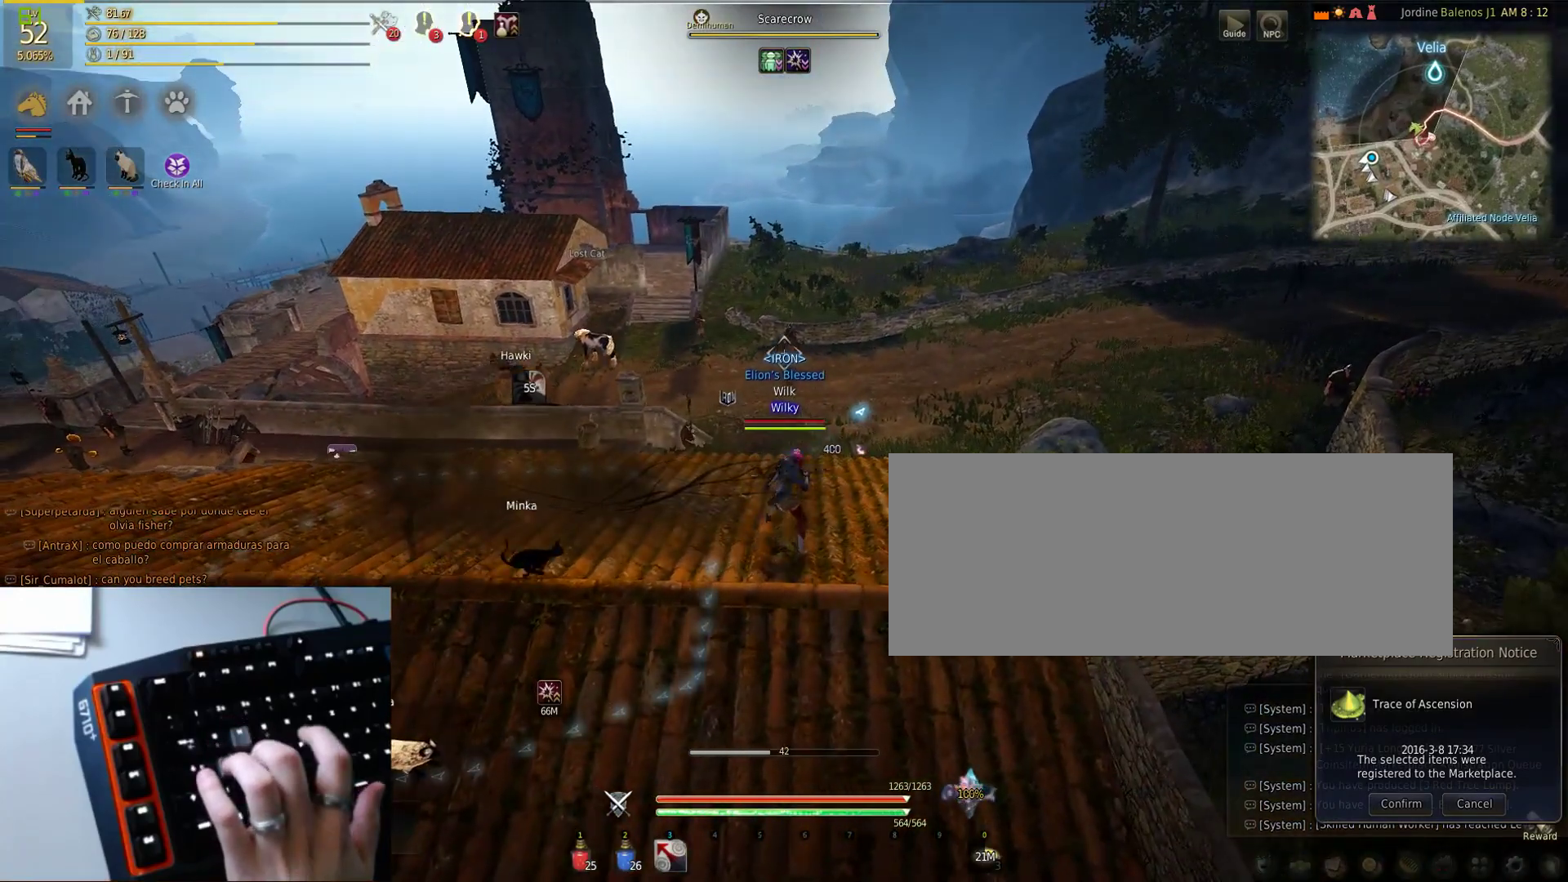
{"keys": ["space"], "mouse": ["left"], "events": [[150, "a", "down"], [250, "f", "down"], [300, "s", "up"], [333, "a", "up"], [400, "f", "up"], [450, "space", "down"]]}
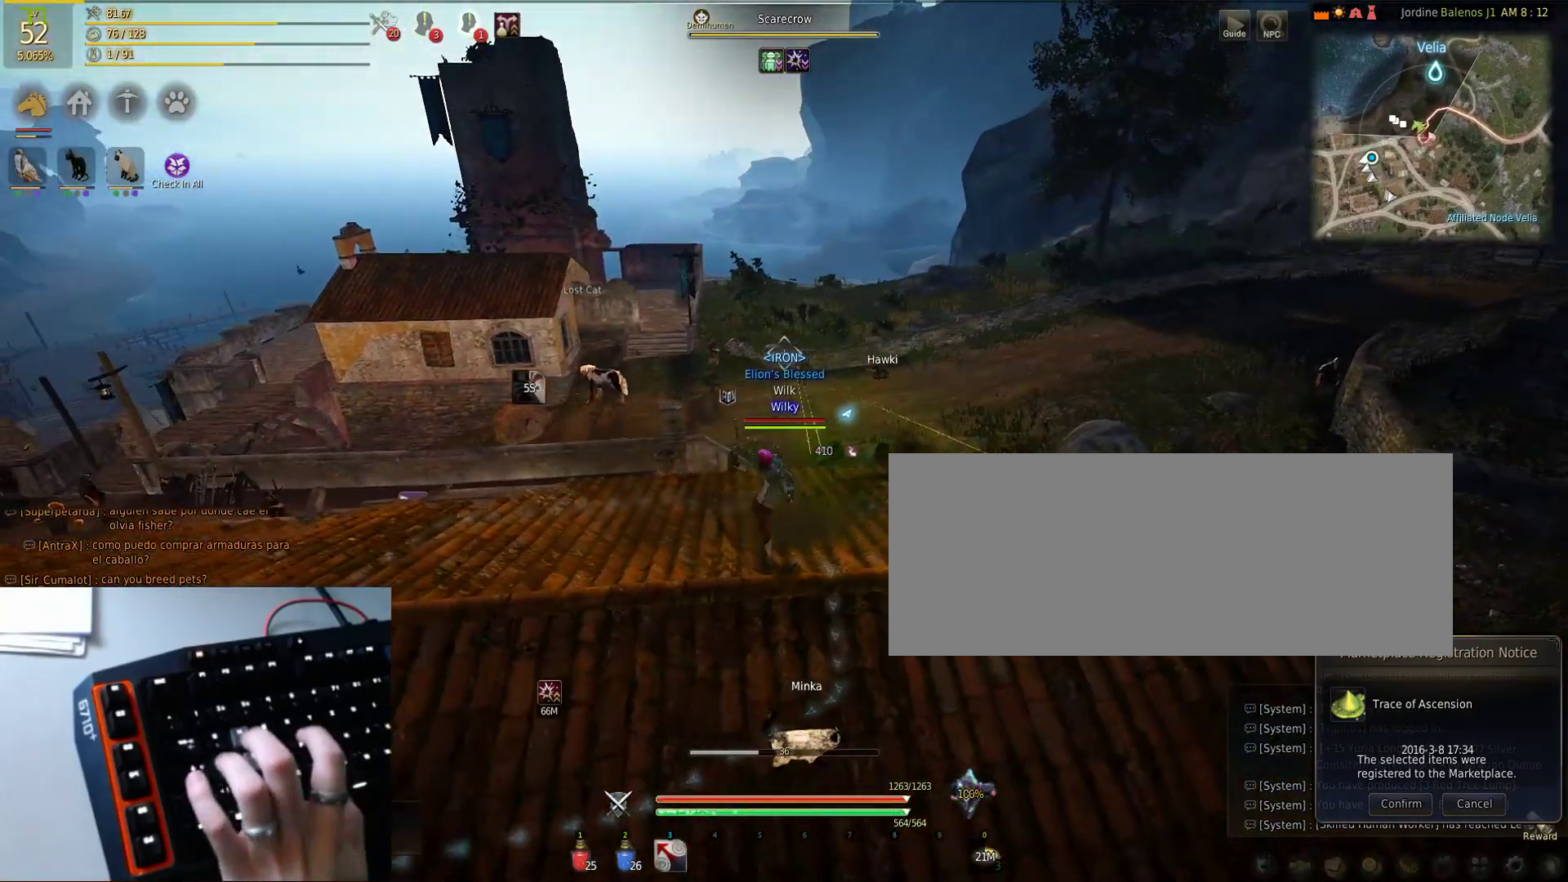
{"keys": ["f"], "mouse": ["left"], "events": [[333, "space", "up"], [350, "f", "down"]]}
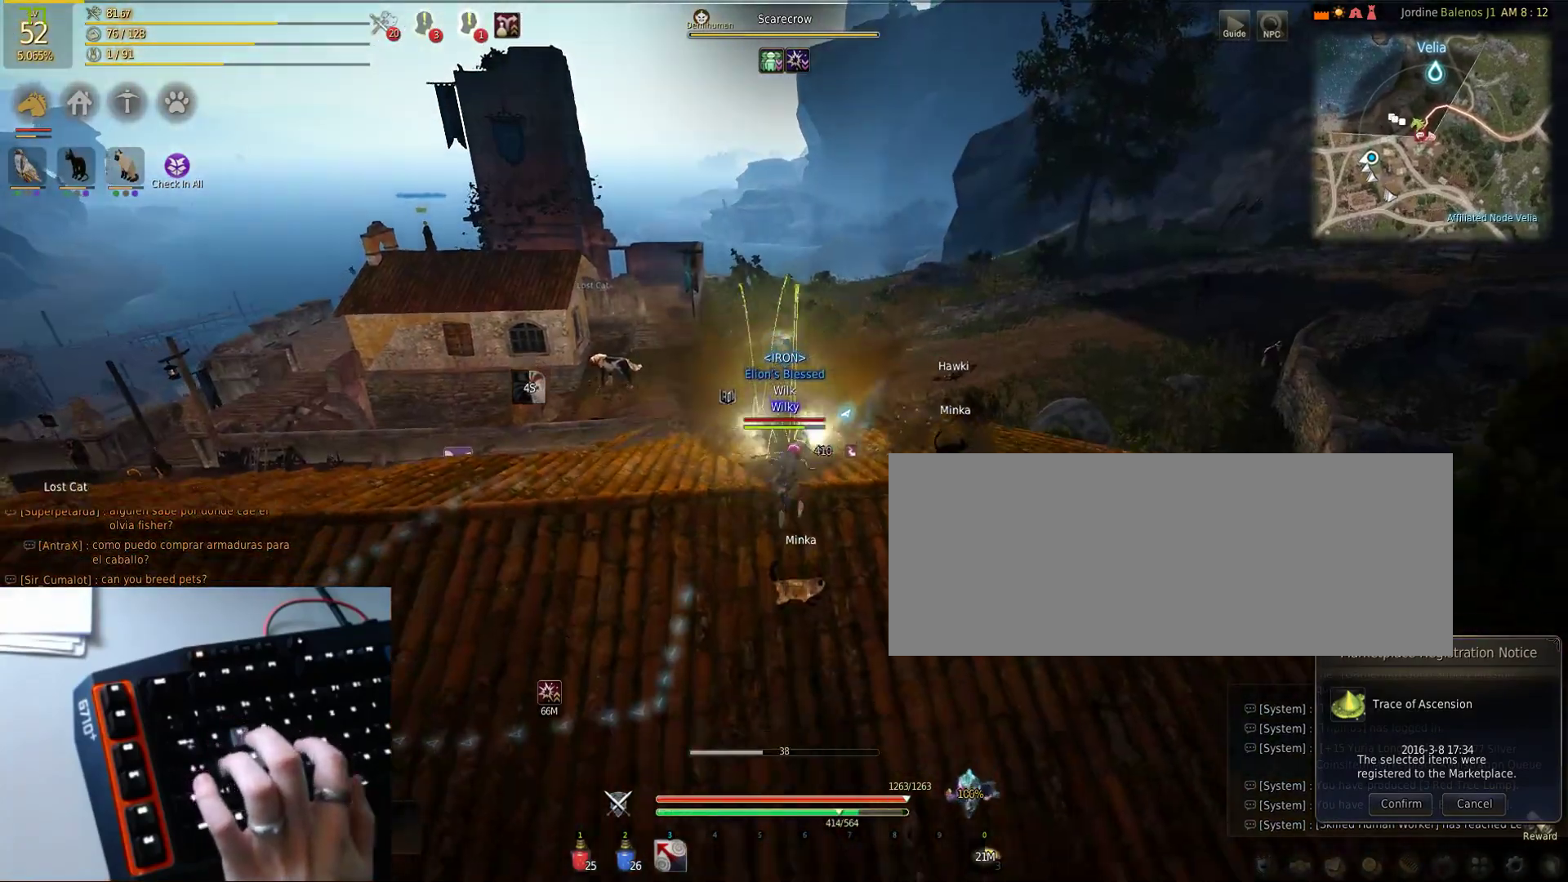
{"keys": ["space"], "mouse": ["left"], "events": [[150, "a", "down"], [333, "a", "up"], [450, "f", "up"], [450, "space", "down"]]}
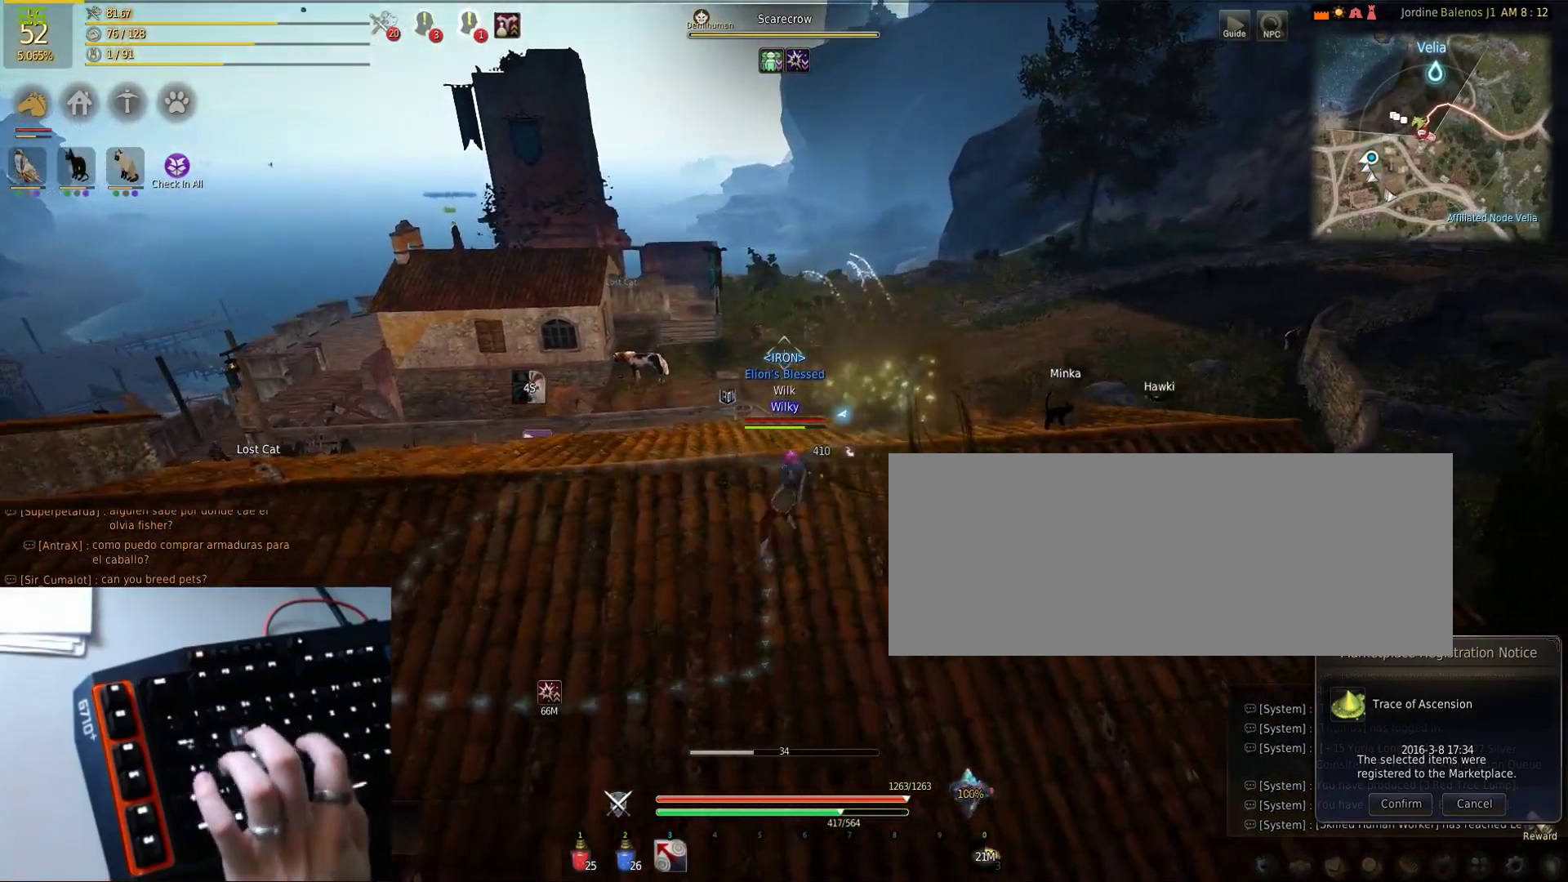
{"keys": ["f"], "mouse": ["left"], "events": [[300, "space", "up"], [400, "f", "down"]]}
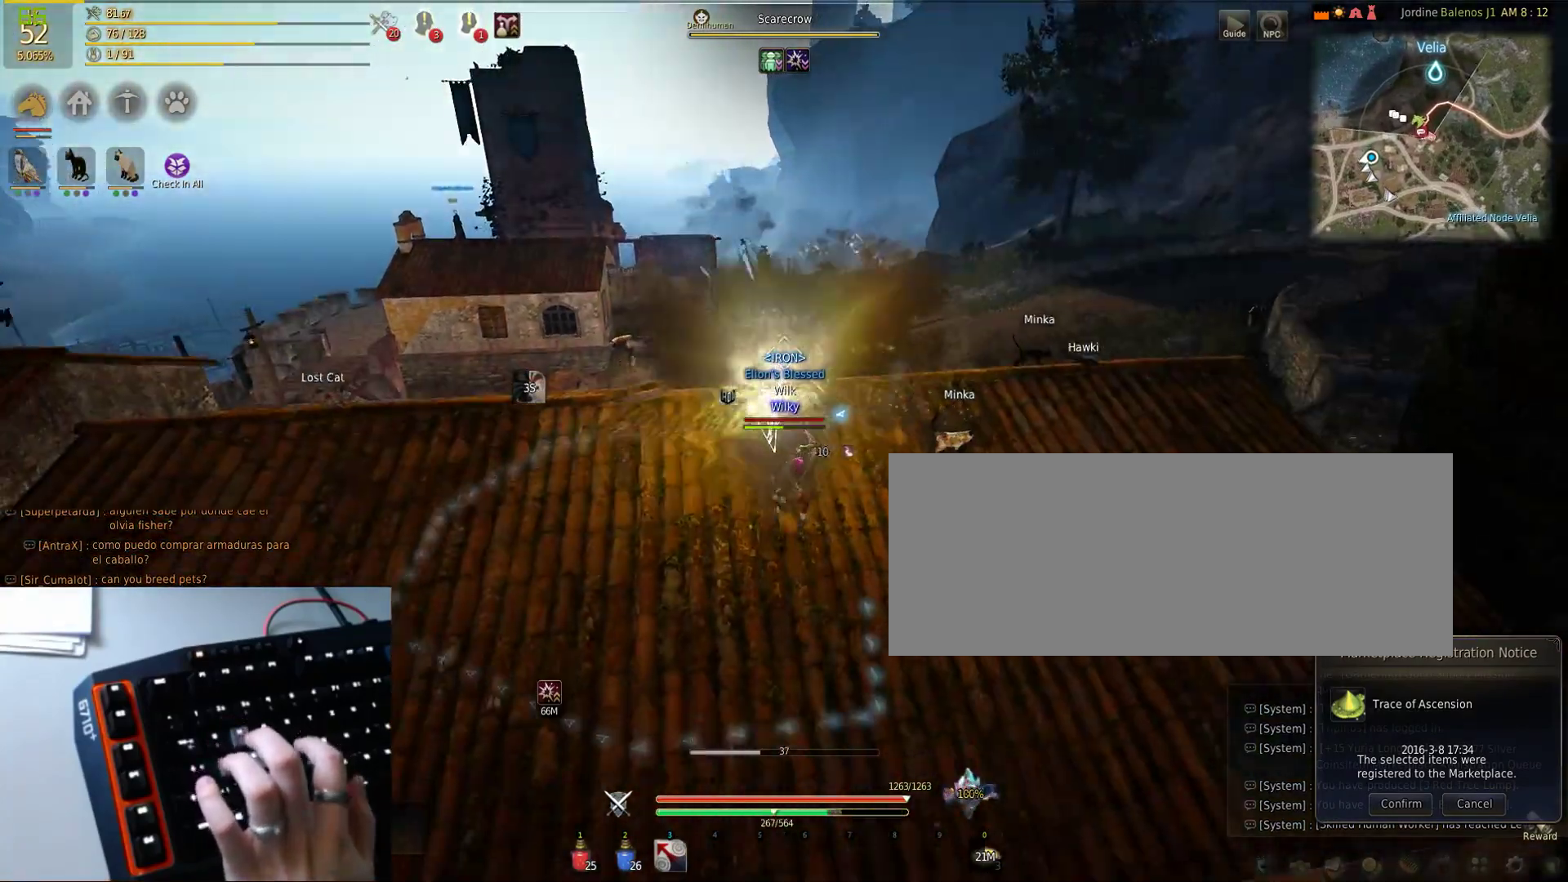
{"keys": ["space"], "mouse": ["left"], "events": [[100, "a", "down"], [233, "a", "up"], [433, "space", "down"], [450, "f", "up"]]}
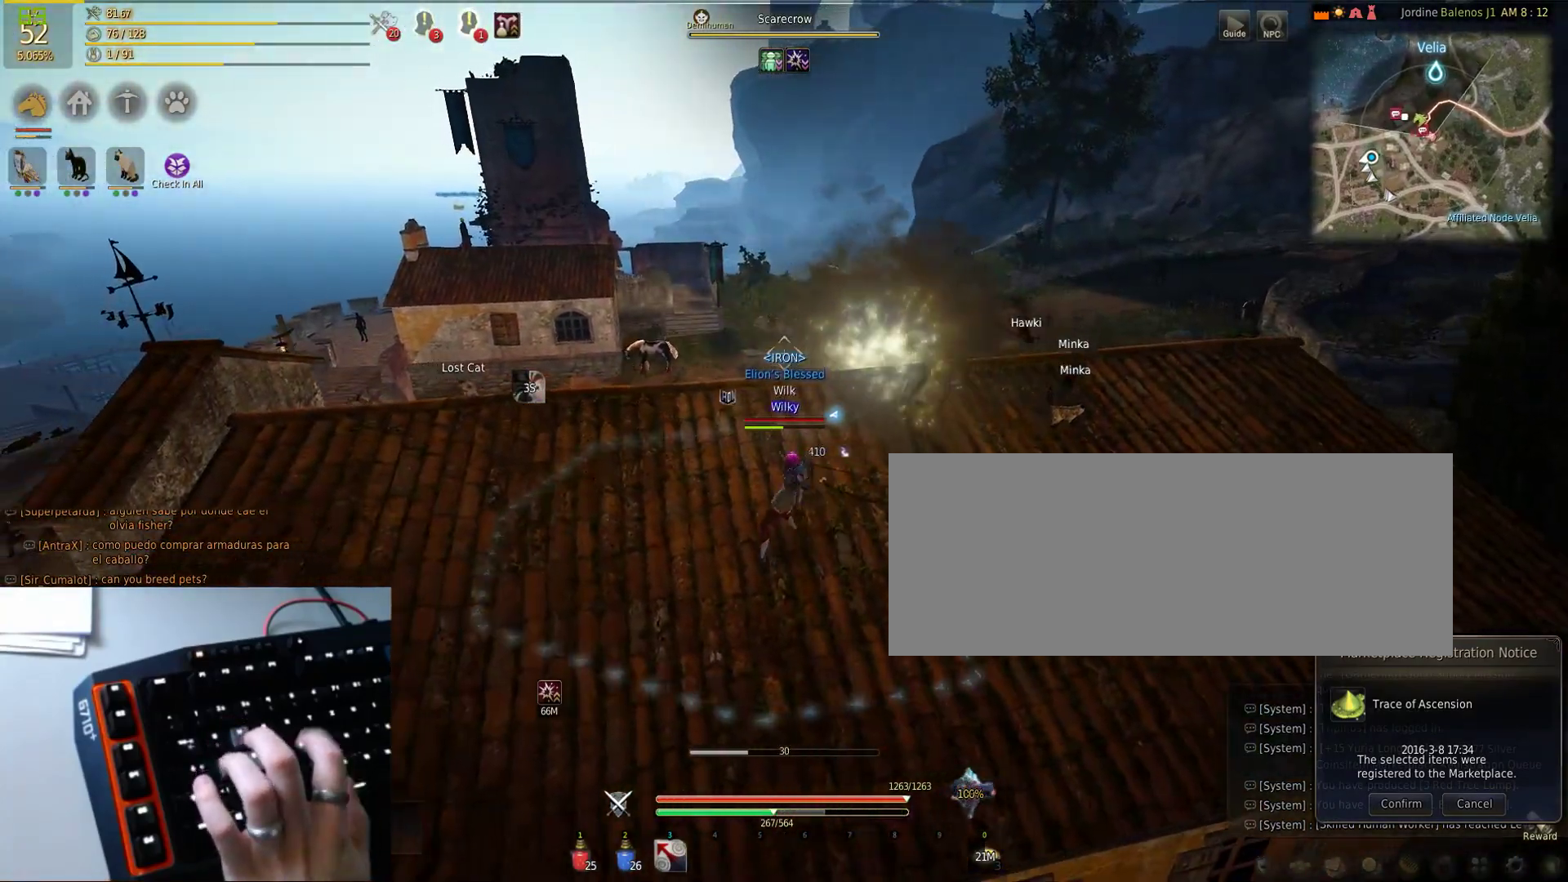
{"keys": ["f"], "mouse": ["left"], "events": [[283, "space", "up"], [400, "f", "down"]]}
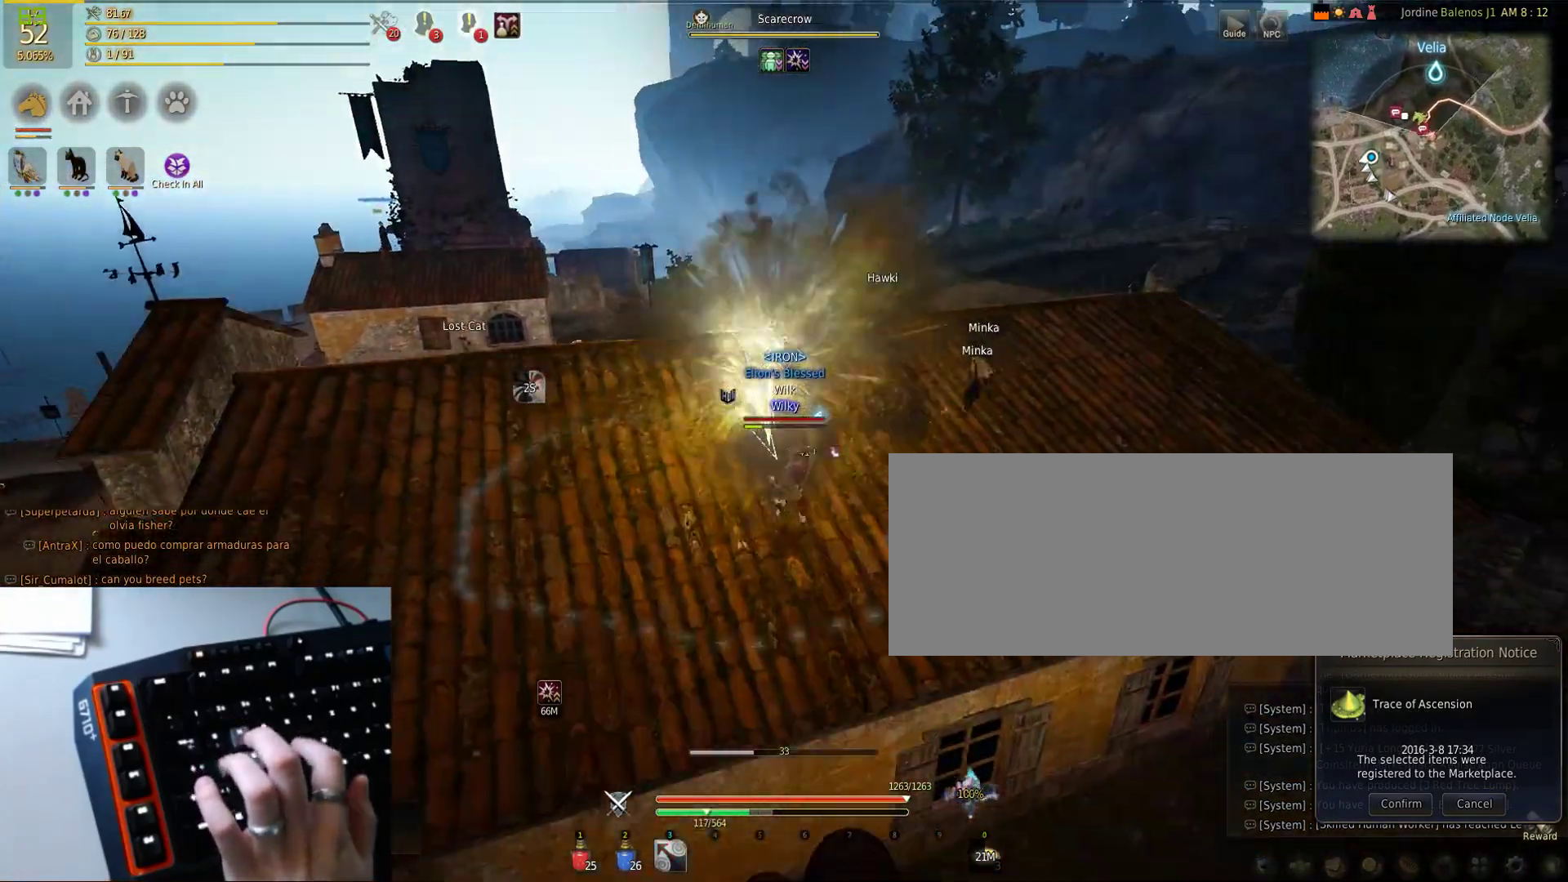
{"keys": ["space"], "mouse": ["left"], "events": [[100, "a", "down"], [300, "a", "up"], [400, "space", "down"], [433, "f", "up"]]}
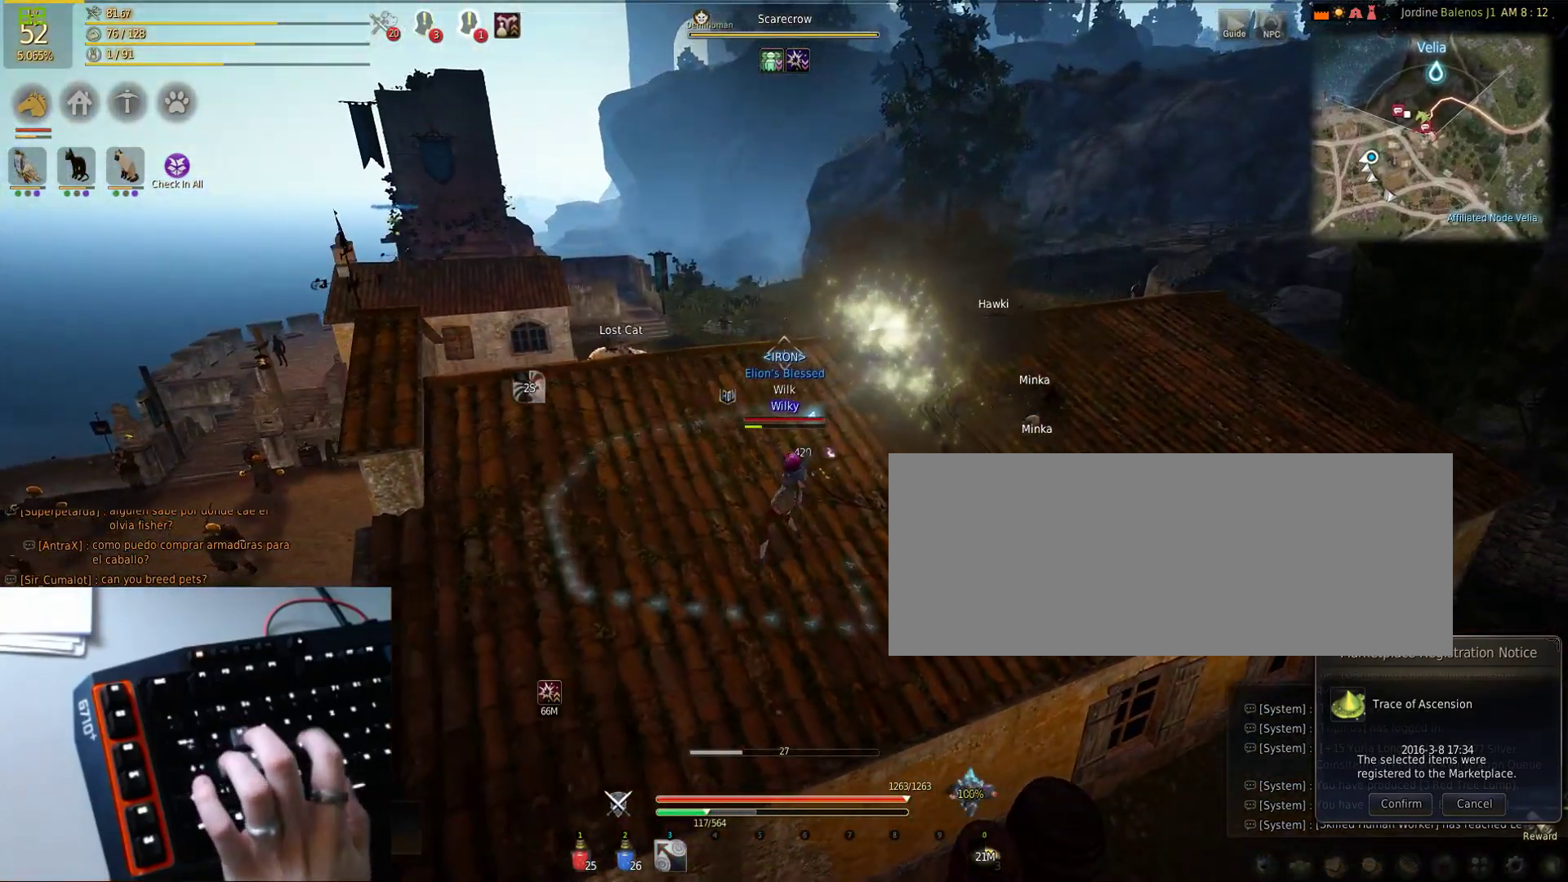
{"keys": [], "mouse": [], "events": [[383, "space", "up"], [433, "mouse_left", "up"]]}
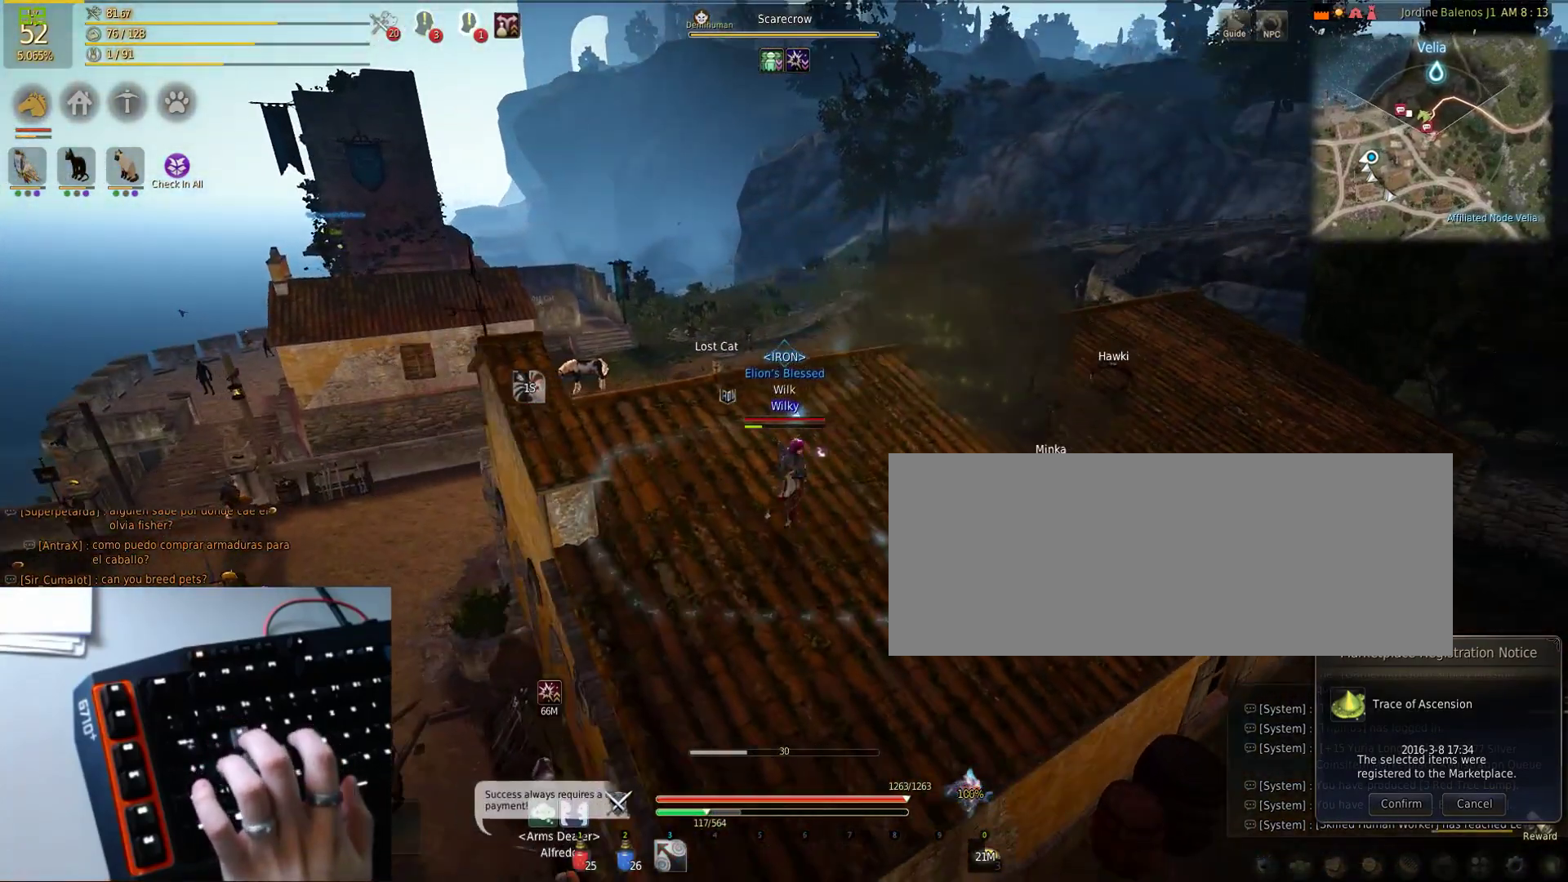
{"keys": ["w"], "mouse": [], "events": [[233, "w", "down"]]}
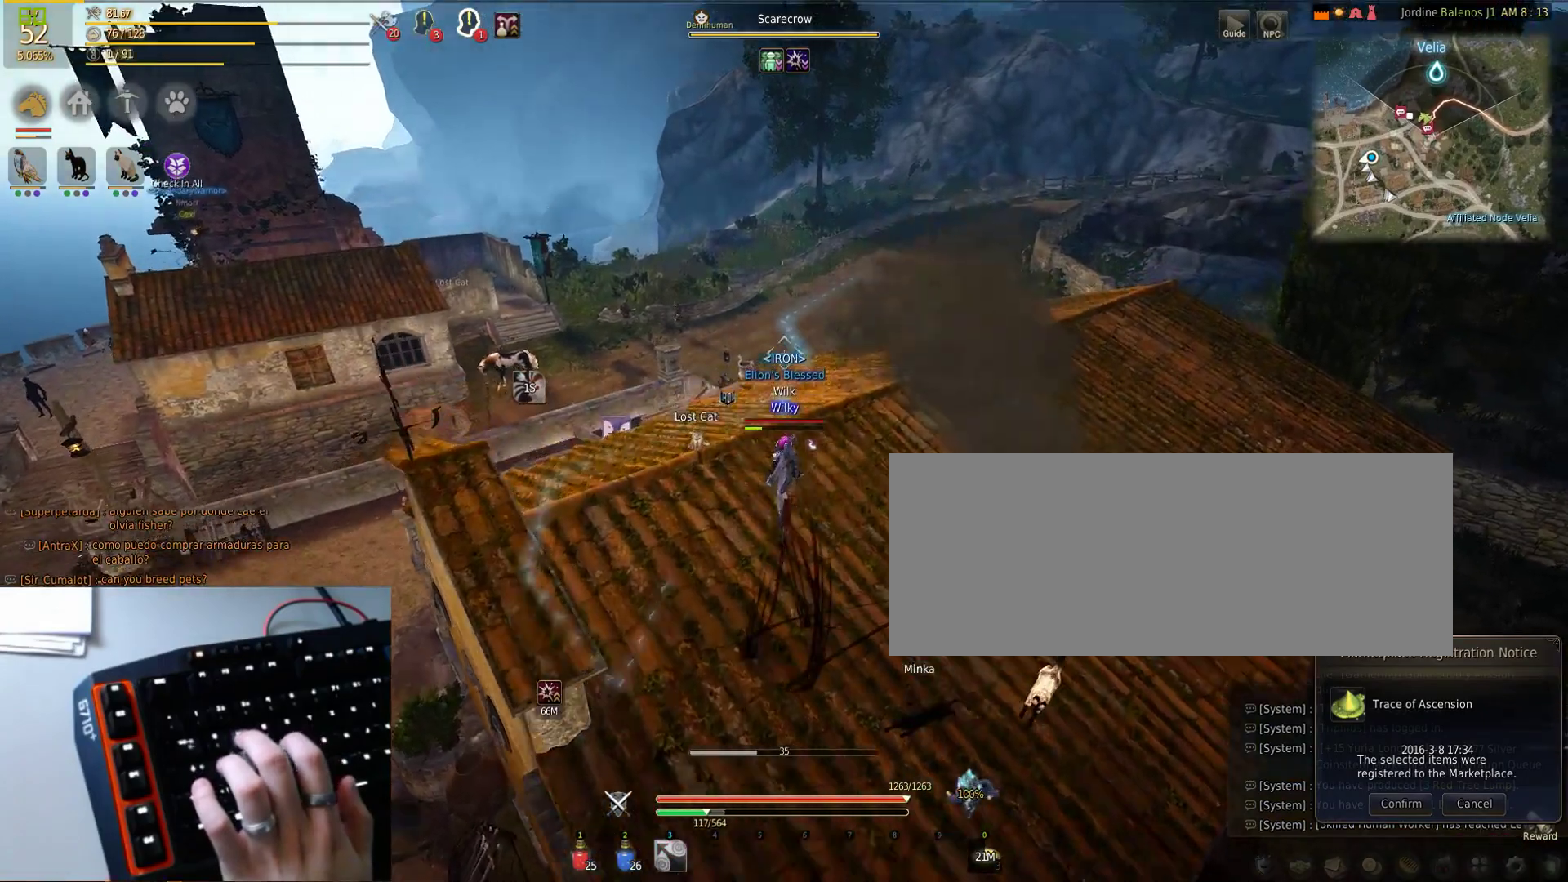
{"keys": ["d", "w"], "mouse": [], "events": [[300, "d", "down"]]}
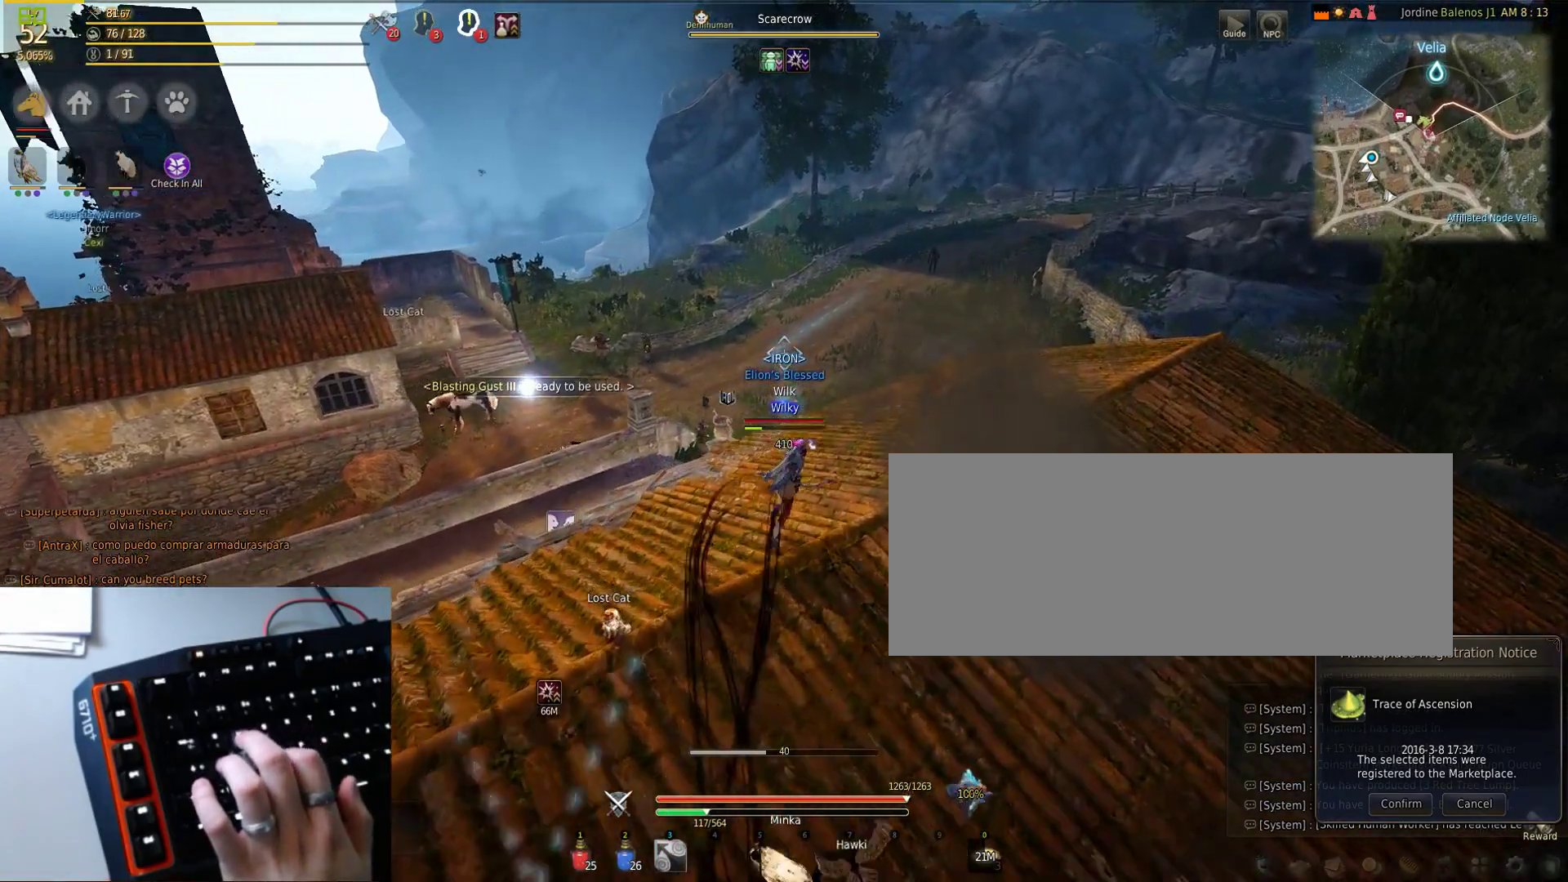
{"keys": ["d", "w"], "mouse": [], "events": []}
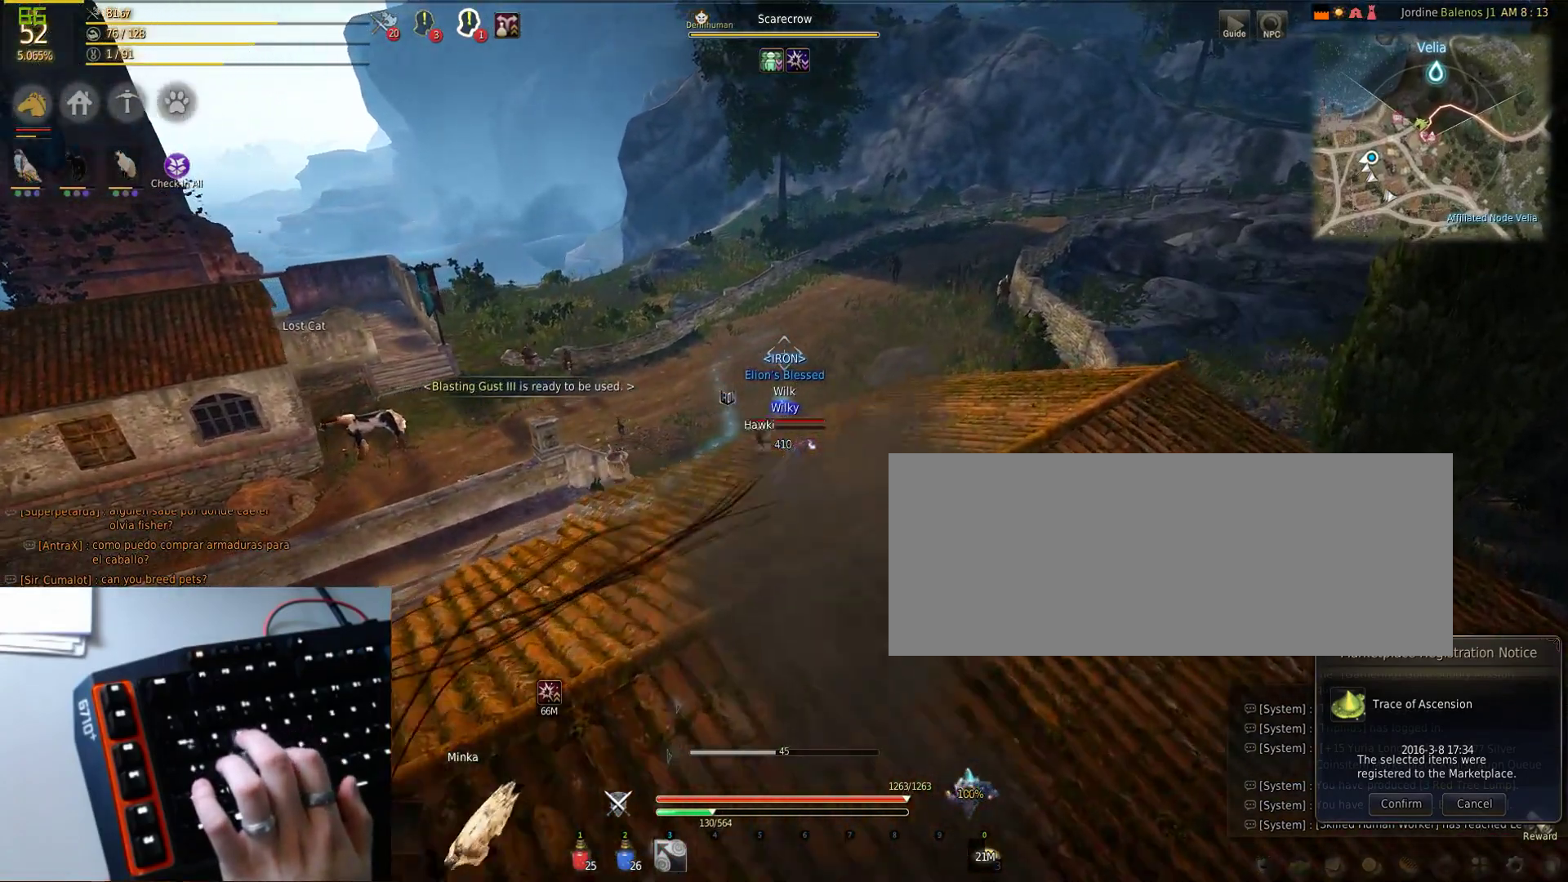
{"keys": [], "mouse": [], "events": [[100, "w", "up"], [133, "d", "up"]]}
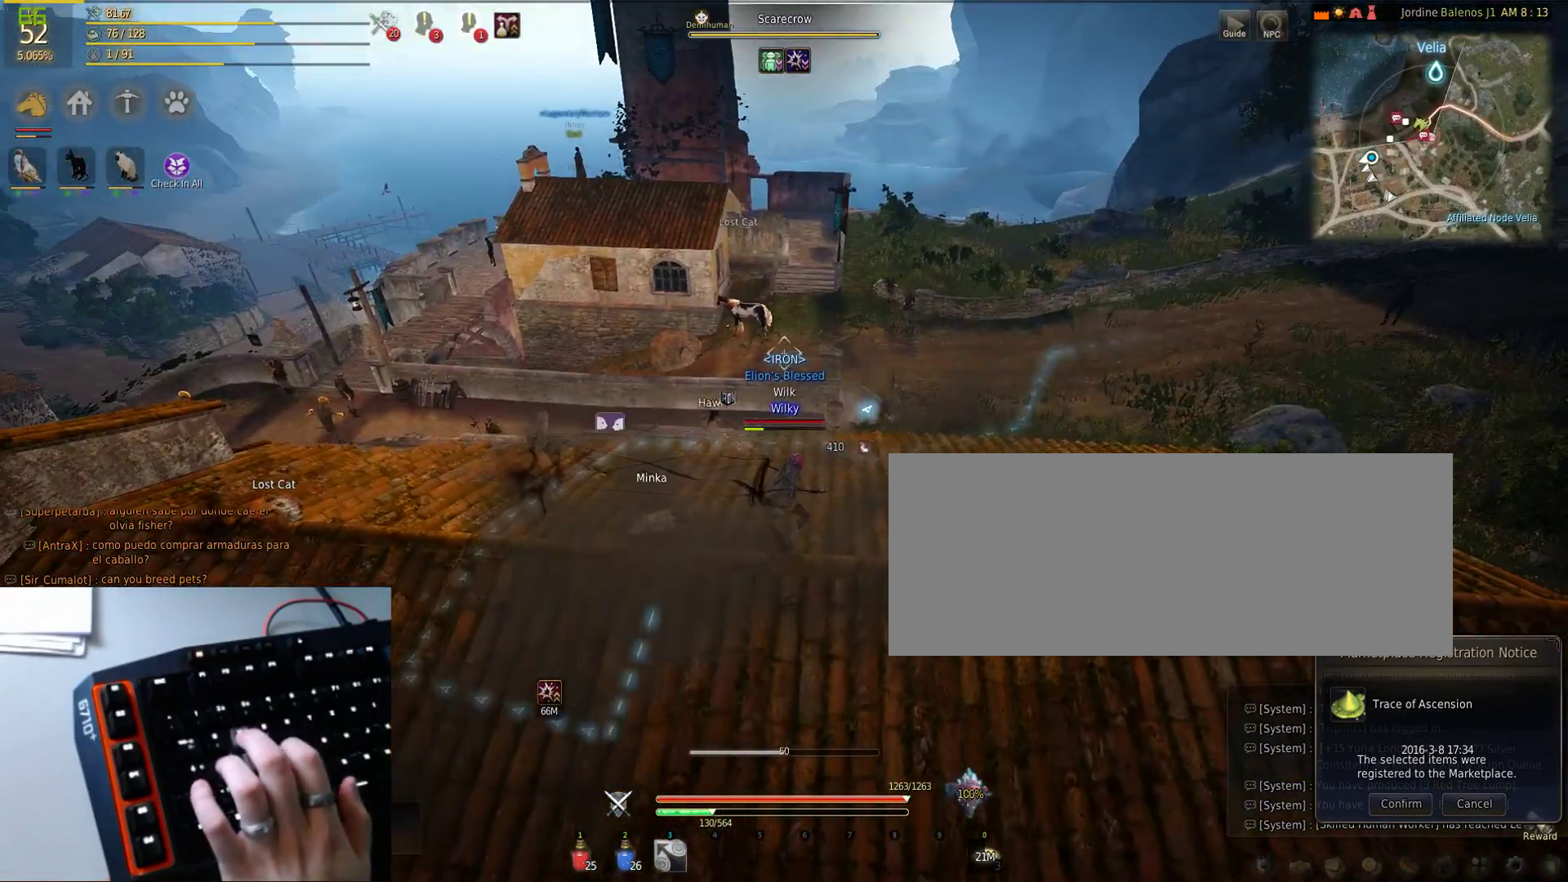
{"keys": ["d", "w"], "mouse": [], "events": [[350, "w", "down"], [450, "d", "down"]]}
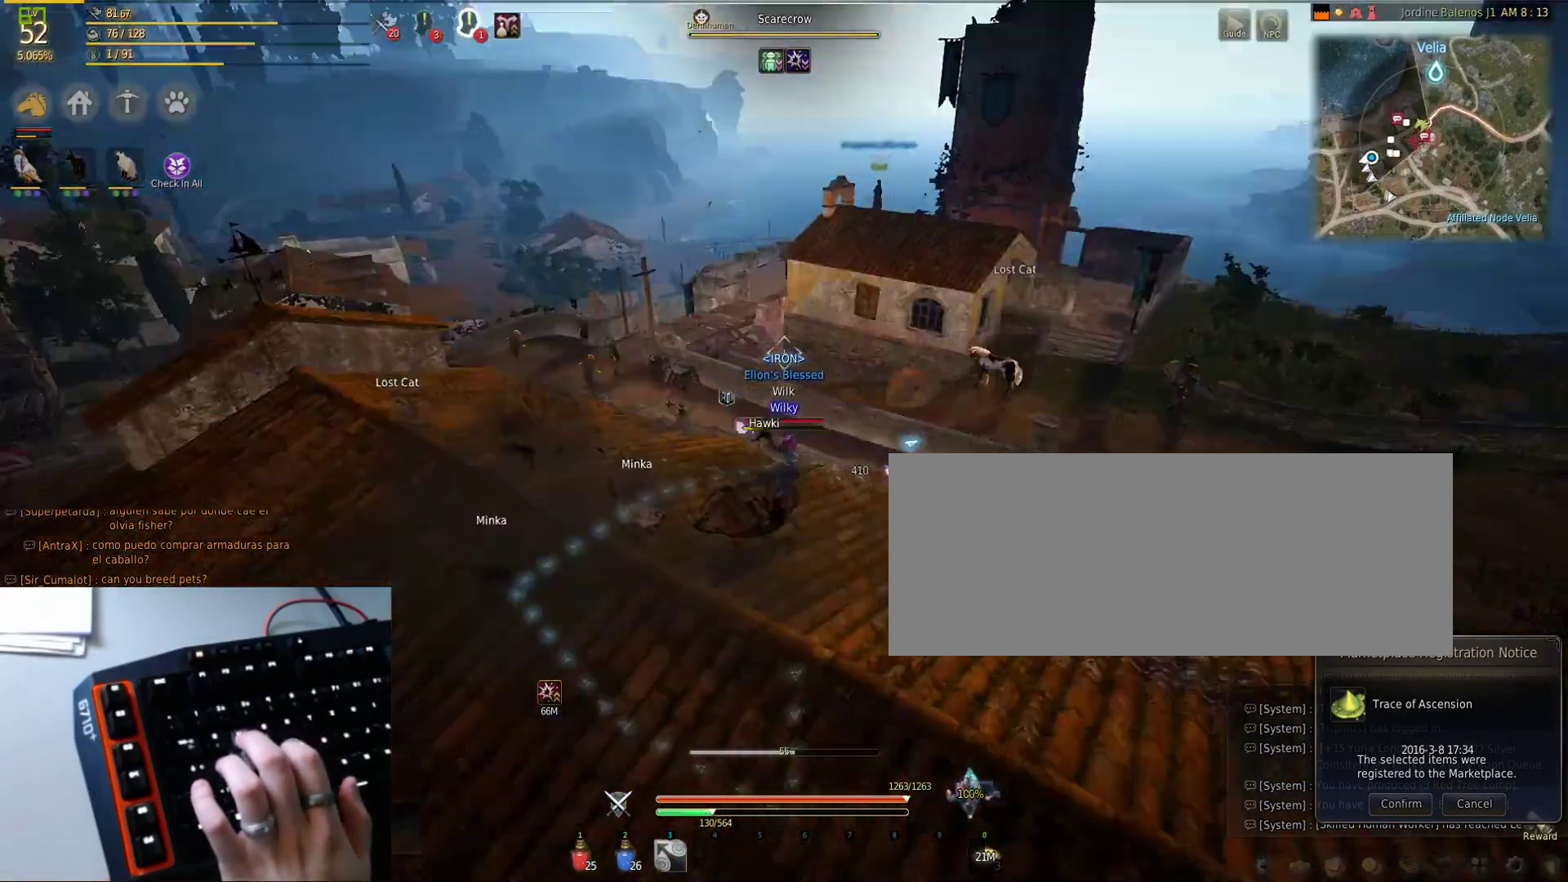
{"keys": [], "mouse": [], "events": [[233, "w", "up"], [350, "d", "up"]]}
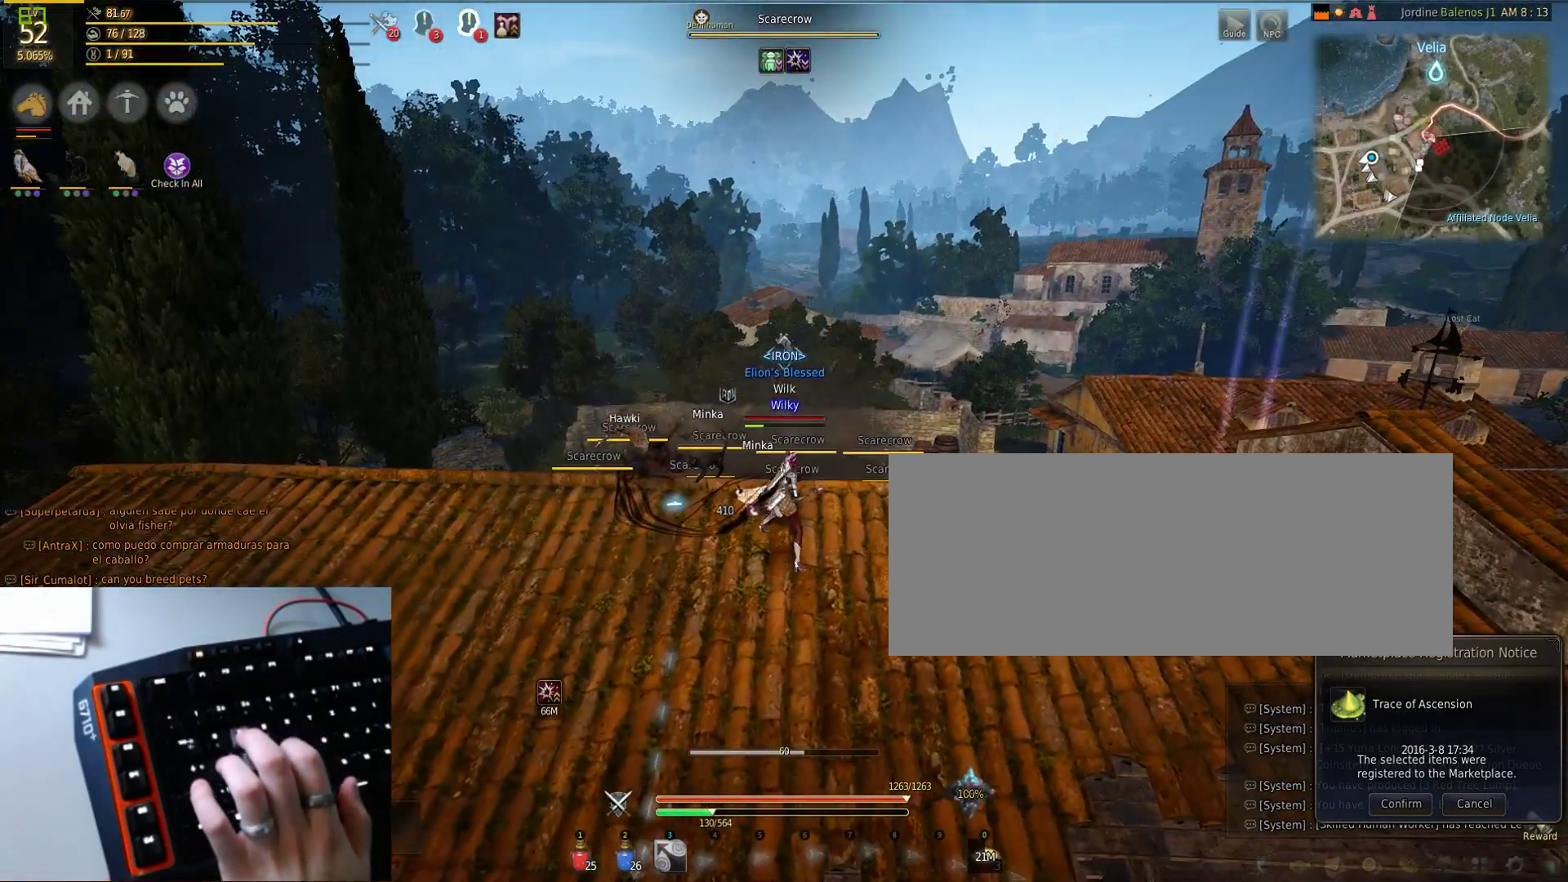
{"keys": [], "mouse": [], "events": []}
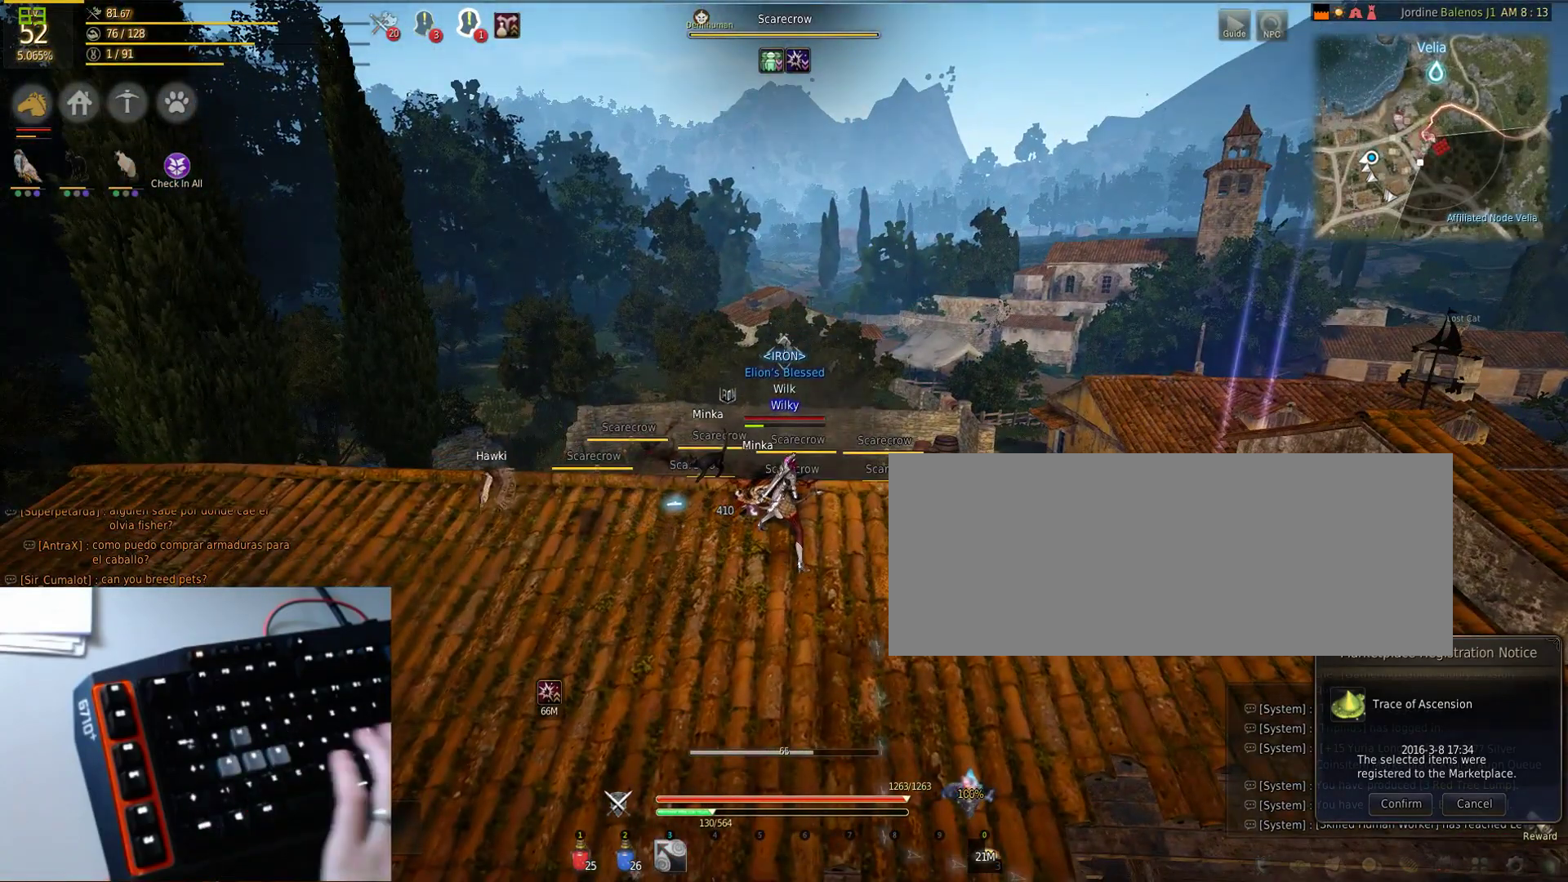
{"keys": ["w"], "mouse": [], "events": [[483, "w", "down"]]}
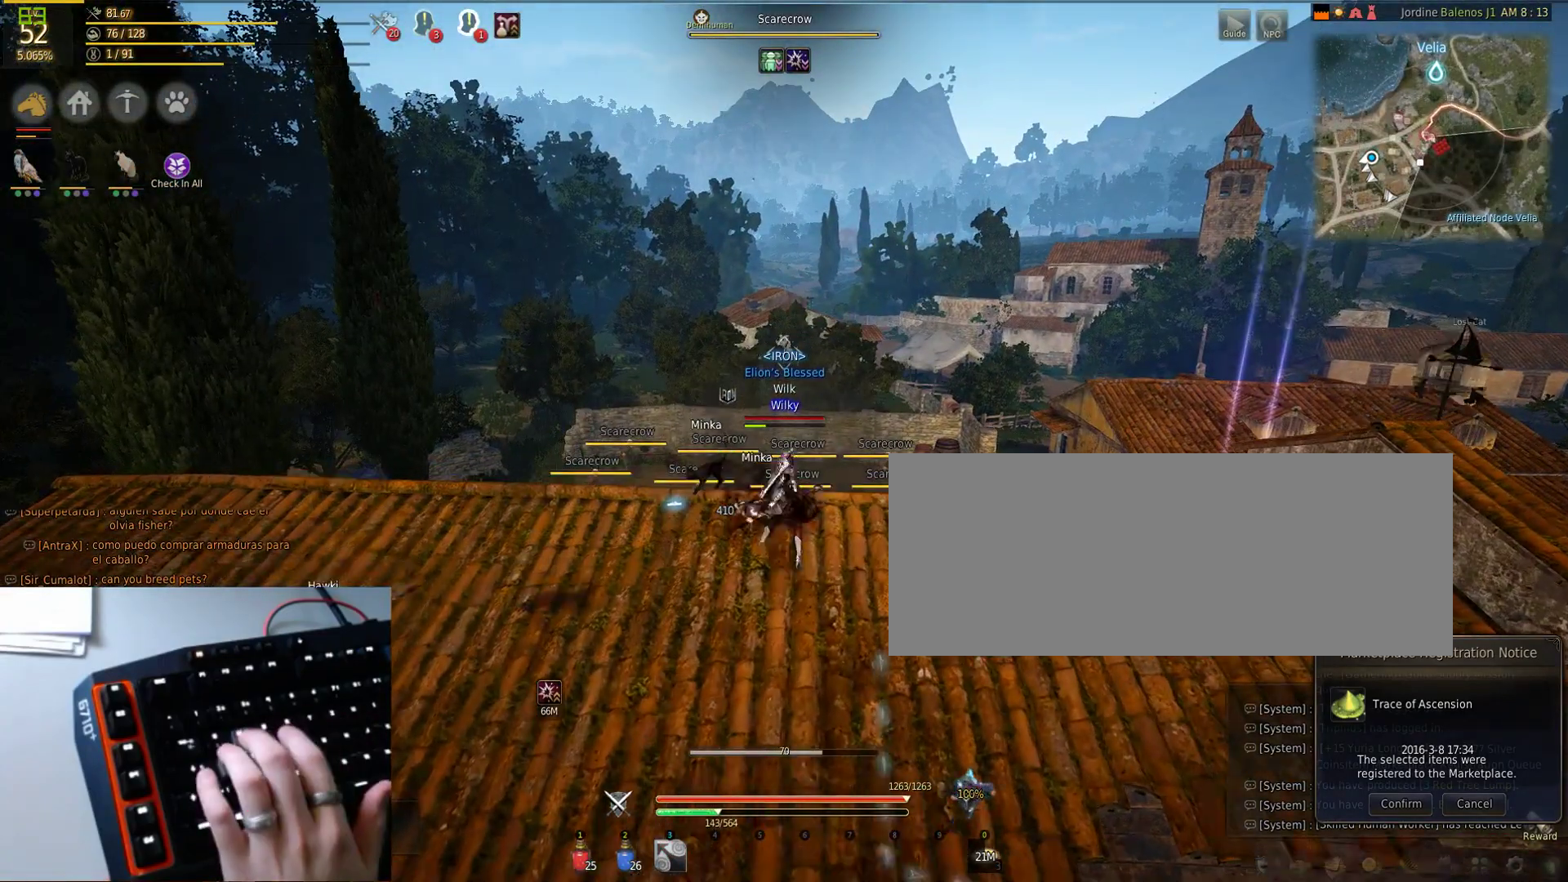
{"keys": [], "mouse": [], "events": [[367, "w", "up"]]}